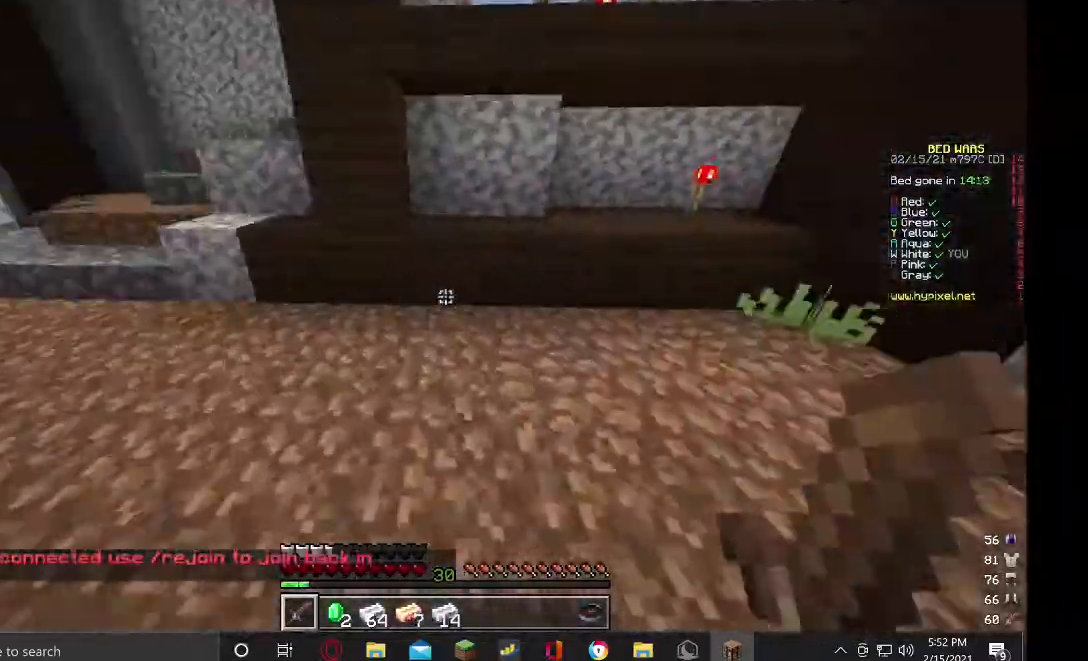
Gameplay with keyboard and mouse; each line is a JSON object with the keys and mouse buttons held at the frame after it. "events" lists presses ("down") and releases ("up") of "a", "d", "s", "w", "mouse_left" and "mouse_right" between this image and that frame as [ms after this image, input, new state], when the widget could be followed in between. "mouse_left", "mouse_right" = the "left", "right" buttons of the "mouse" list. No other keys are recorded. Fast repeated clicks can show as one long hold. Mouse movement is not recorded.
{"keys": ["d", "w"], "mouse": [], "events": [[267, "d", "down"]]}
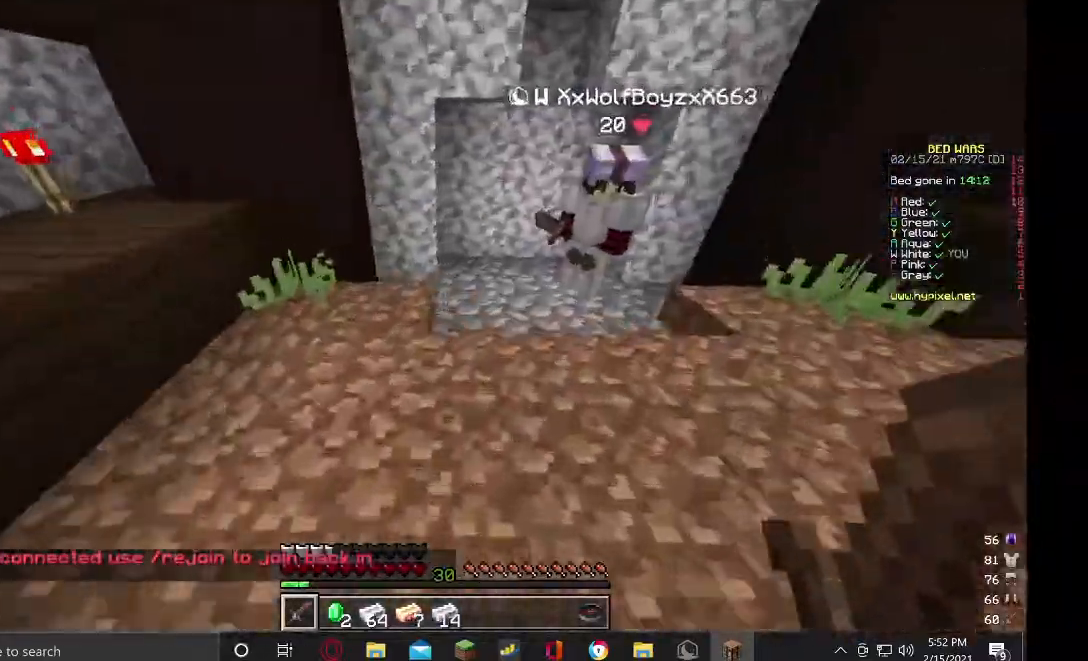
{"keys": ["d", "w"], "mouse": [], "events": [[34, "d", "up"], [267, "d", "down"]]}
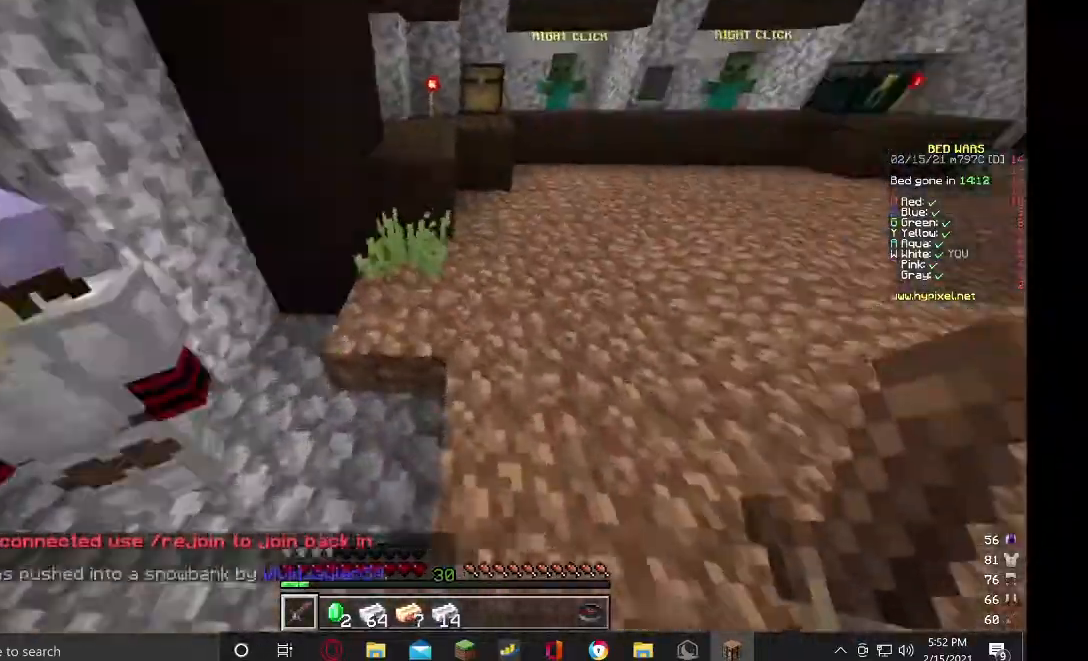
{"keys": ["w"], "mouse": [], "events": [[334, "d", "up"]]}
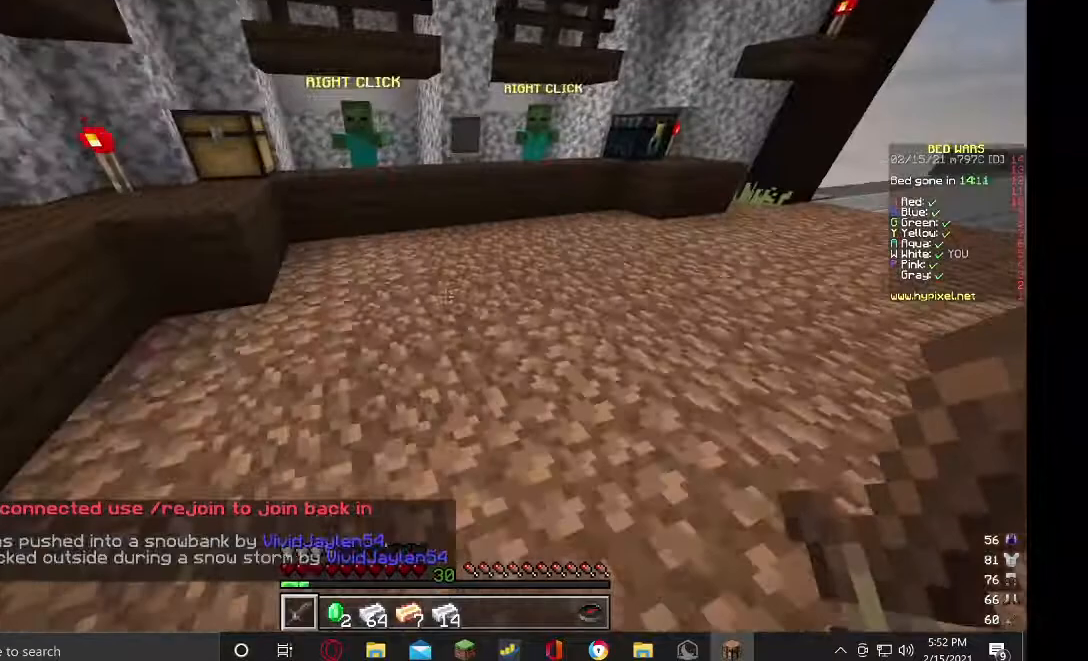
{"keys": ["w"], "mouse": [], "events": [[67, "d", "down"], [367, "d", "up"]]}
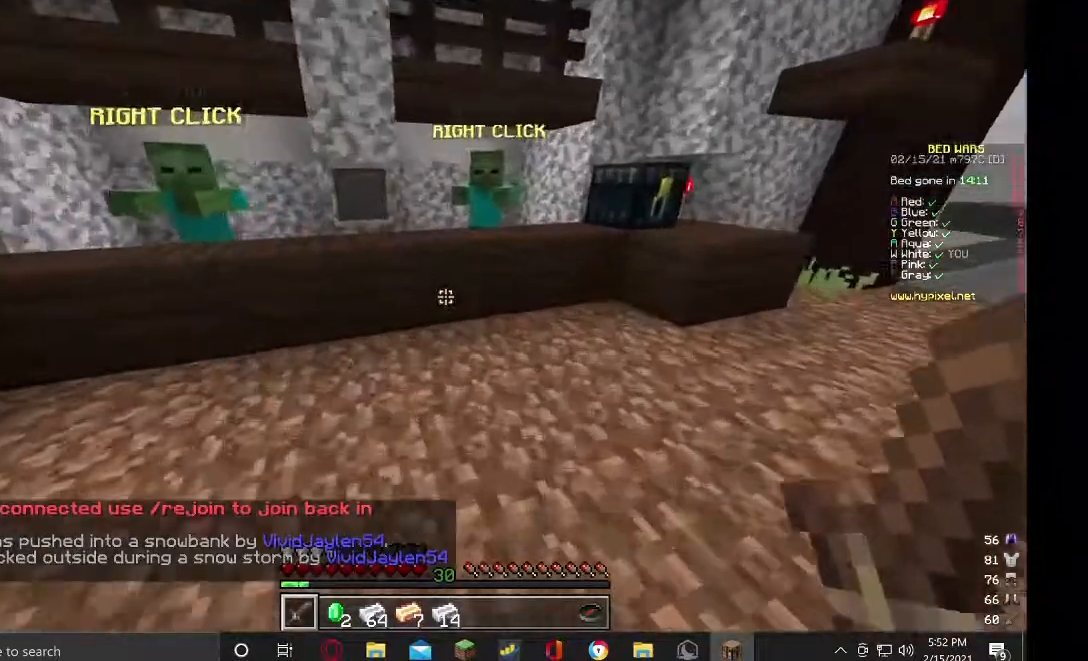
{"keys": [], "mouse": ["right"], "events": [[67, "d", "down"], [367, "d", "up"], [367, "mouse_right", "down"], [434, "w", "up"]]}
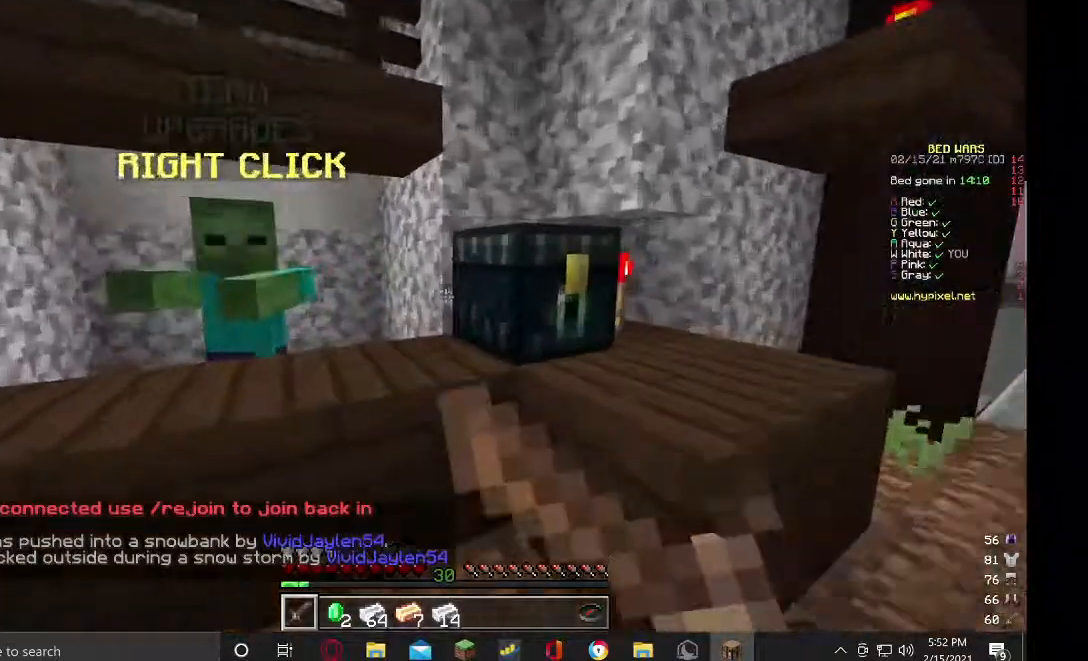
{"keys": [], "mouse": [], "events": [[67, "mouse_right", "up"]]}
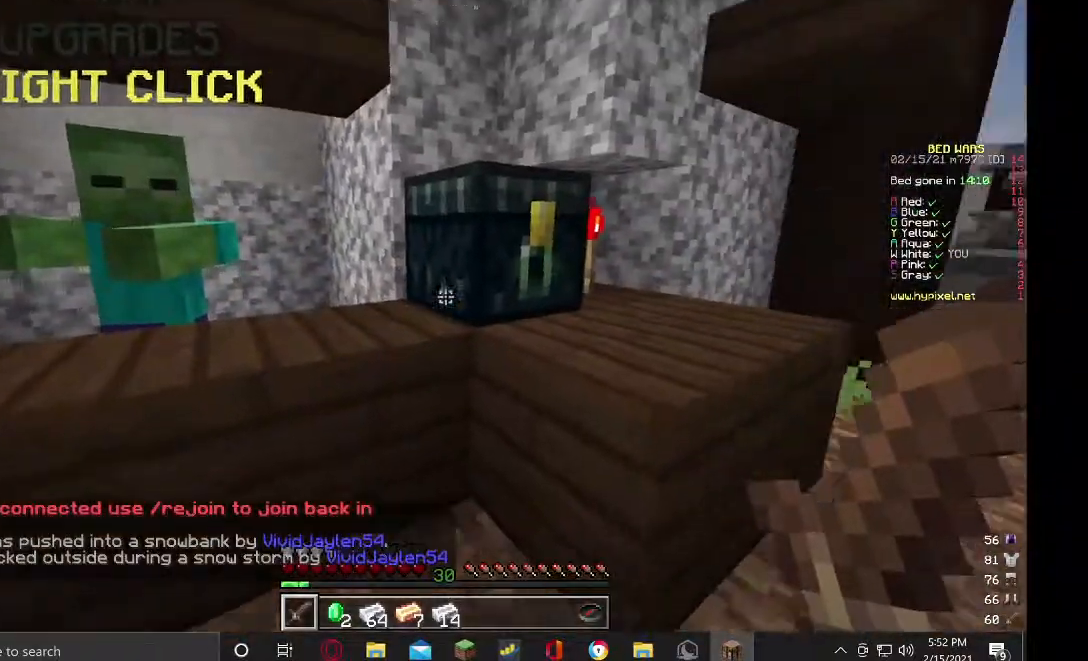
{"keys": [], "mouse": [], "events": [[167, "mouse_right", "down"], [300, "mouse_right", "up"]]}
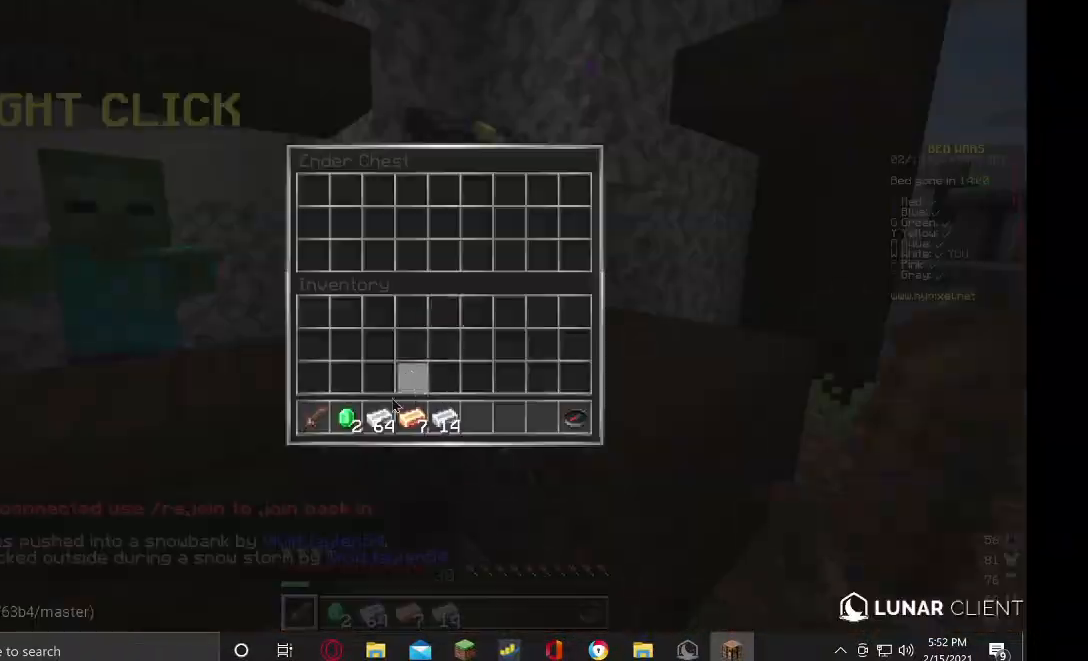
{"keys": [], "mouse": [], "events": []}
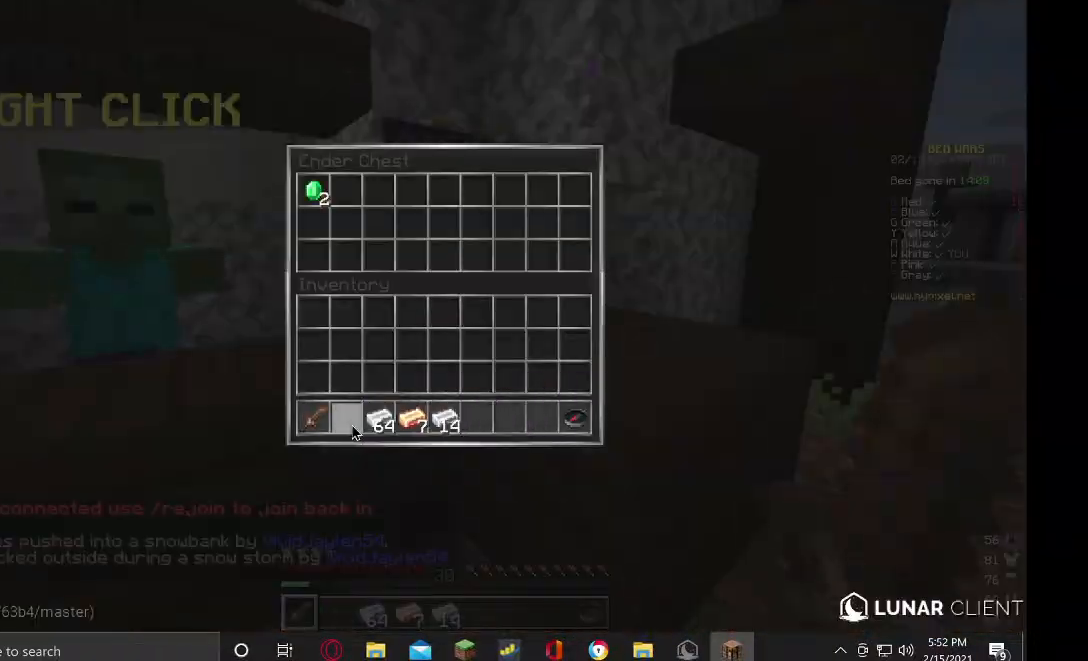
{"keys": [], "mouse": [], "events": []}
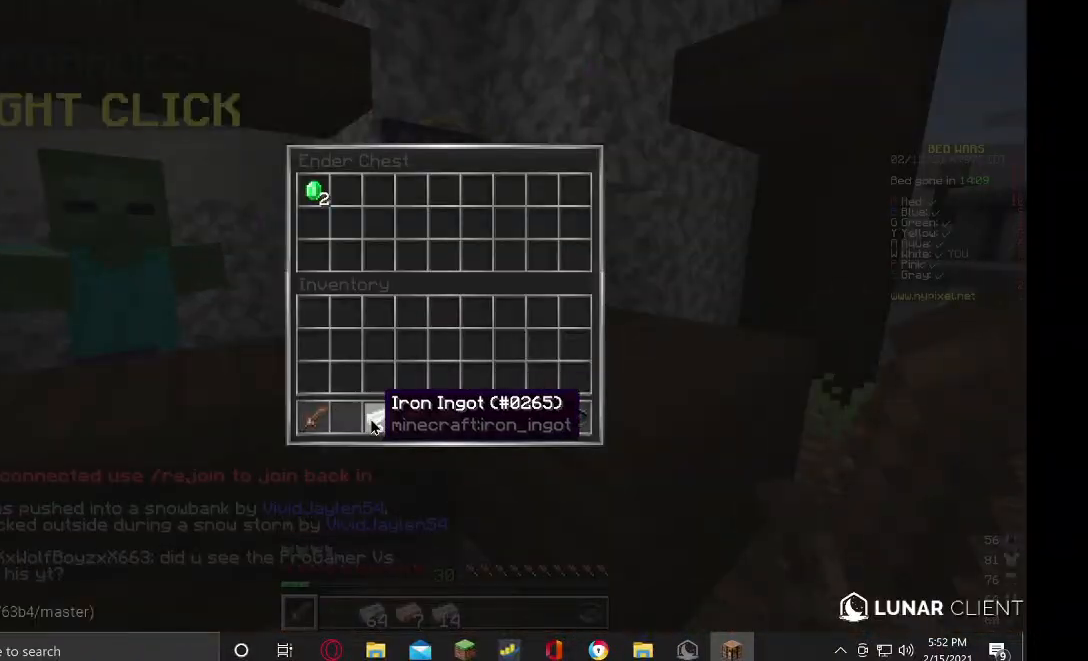
{"keys": ["w"], "mouse": [], "events": [[434, "w", "down"]]}
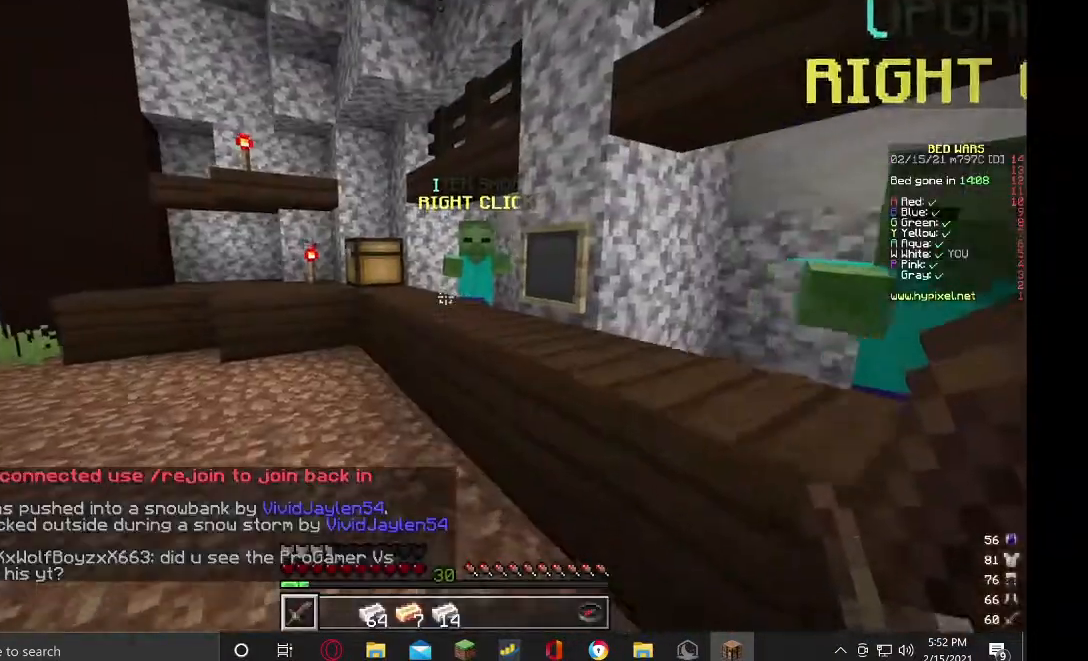
{"keys": ["w"], "mouse": [], "events": []}
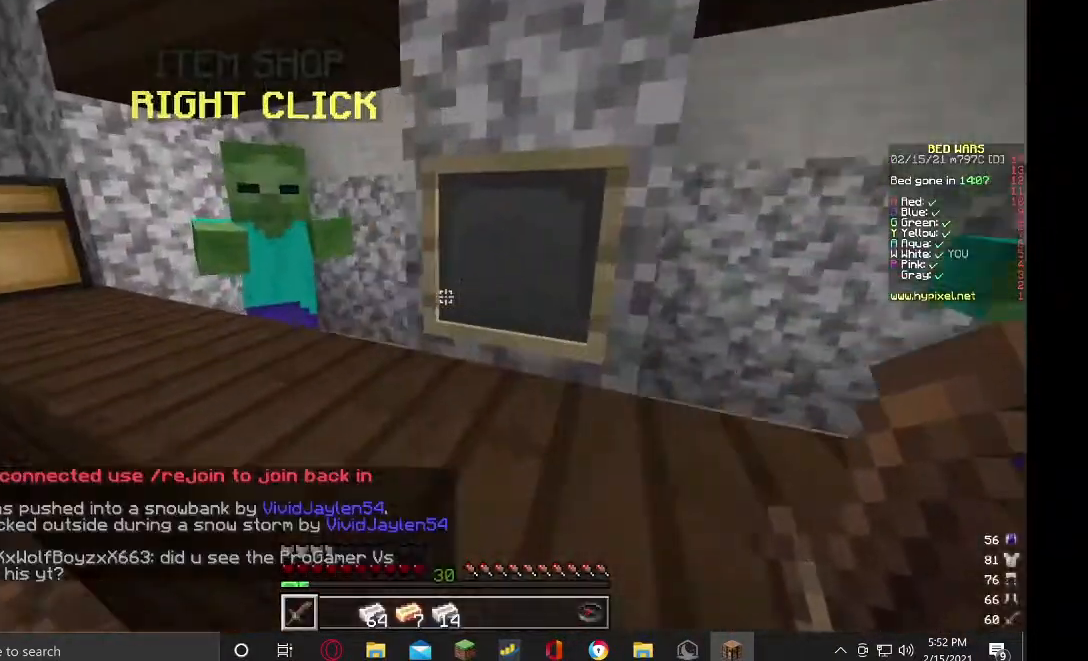
{"keys": ["a"], "mouse": [], "events": [[434, "a", "down"], [467, "w", "up"]]}
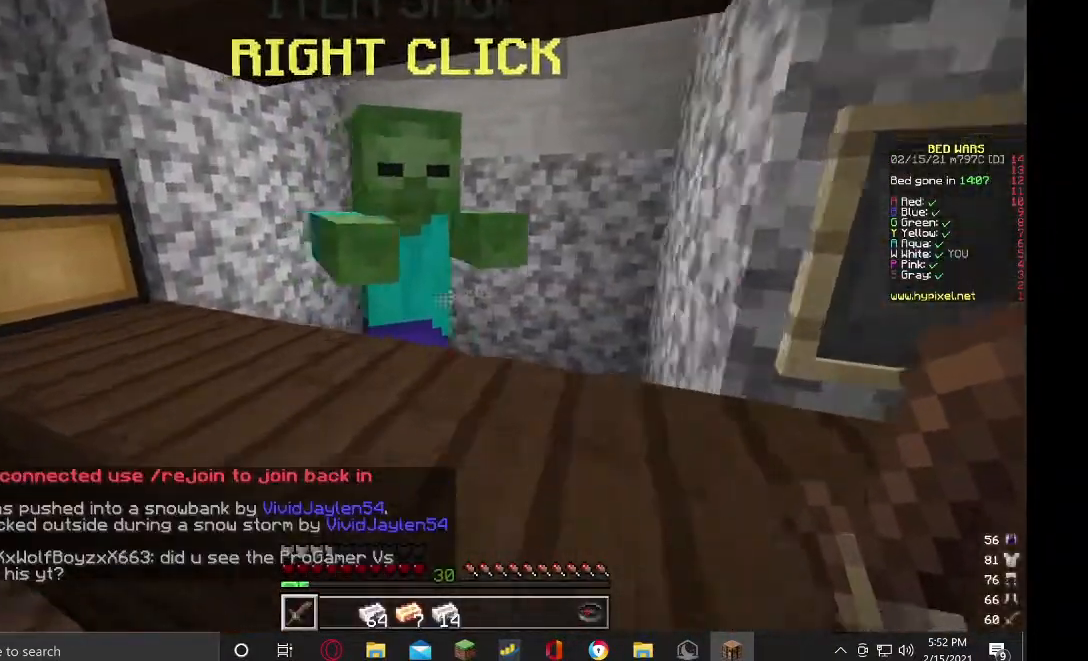
{"keys": [], "mouse": [], "events": [[67, "a", "up"], [334, "d", "down"], [434, "d", "up"]]}
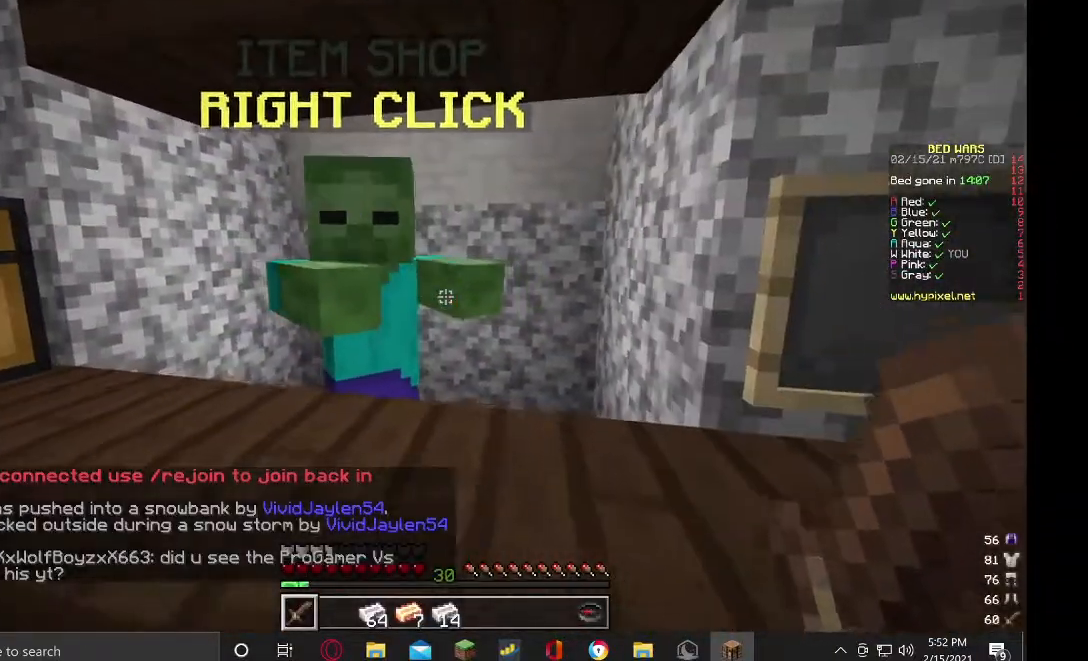
{"keys": [], "mouse": [], "events": [[200, "mouse_right", "down"], [300, "mouse_right", "up"]]}
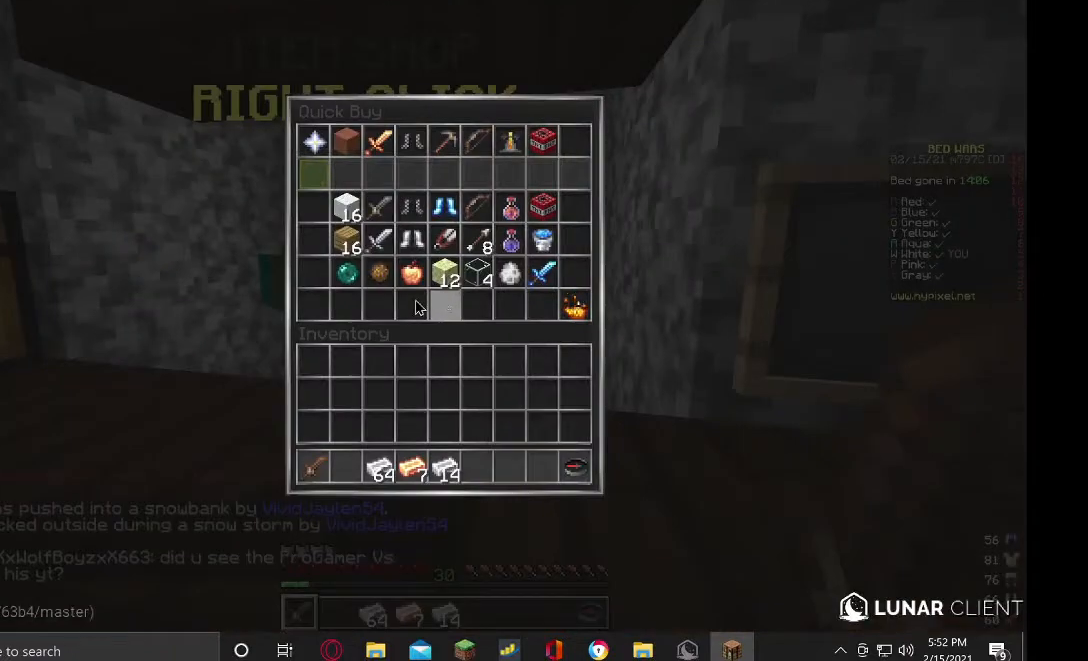
{"keys": [], "mouse": [], "events": []}
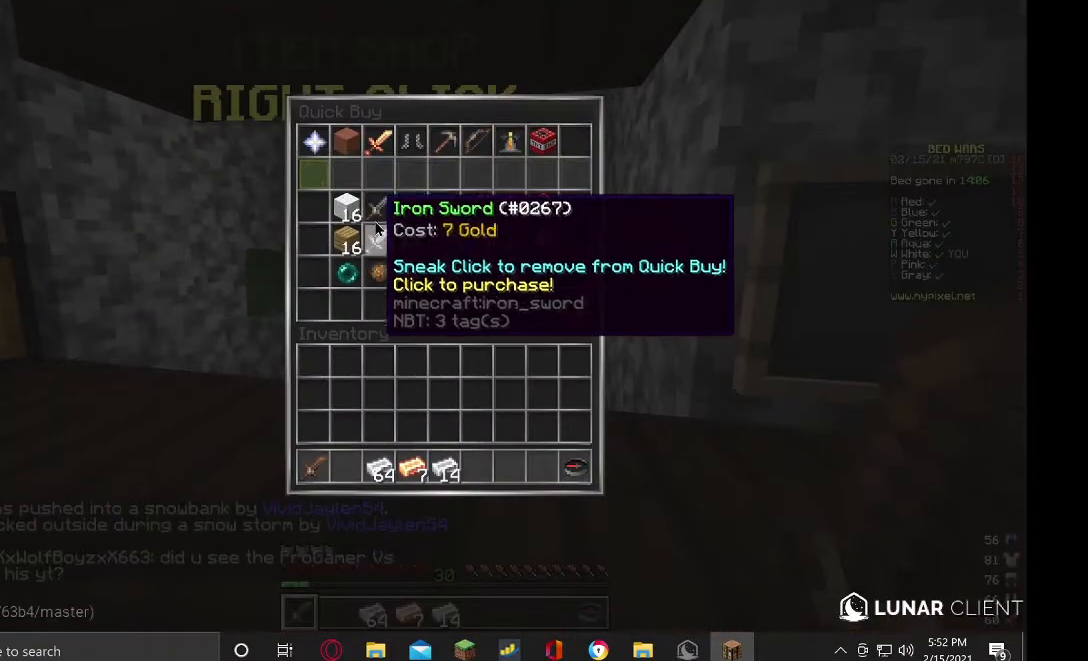
{"keys": [], "mouse": [], "events": []}
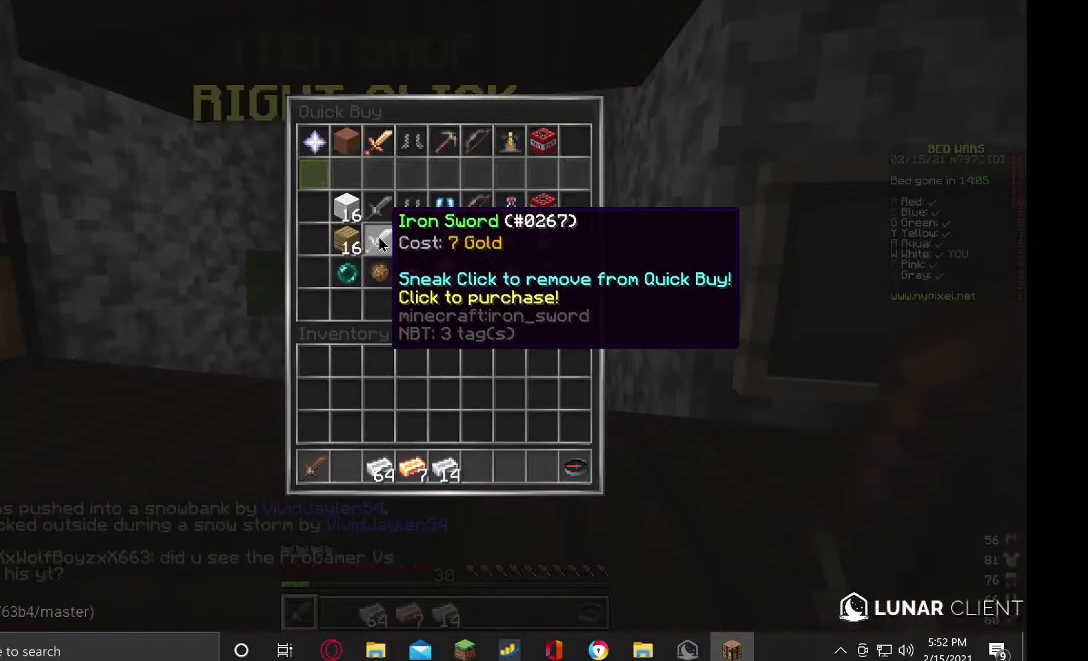
{"keys": [], "mouse": [], "events": []}
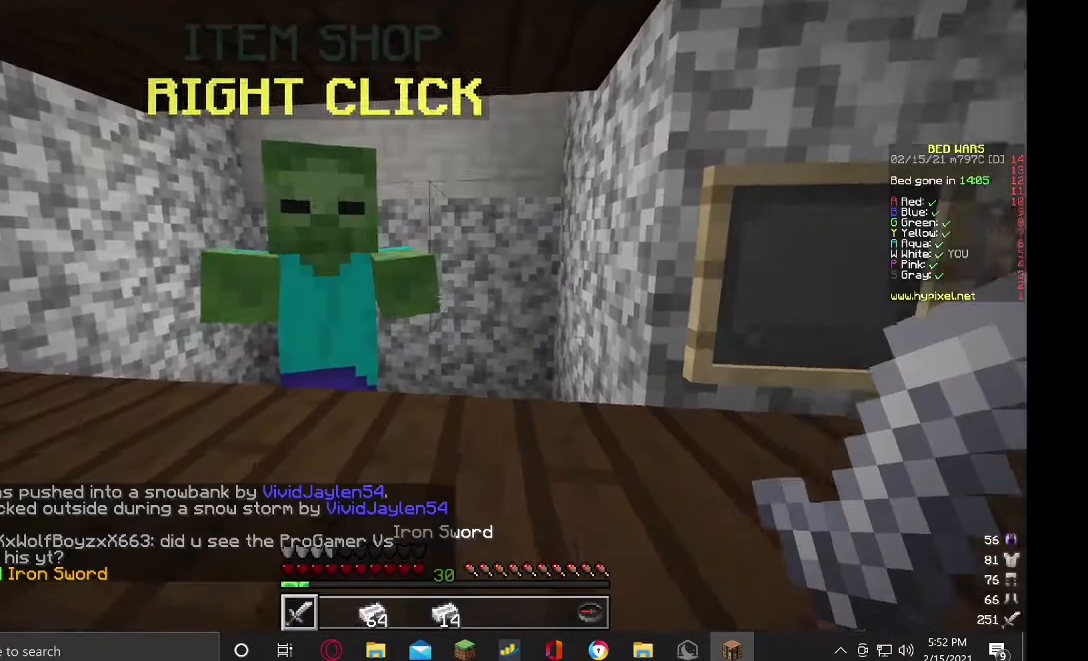
{"keys": [], "mouse": [], "events": [[367, "mouse_right", "down"], [467, "mouse_right", "up"]]}
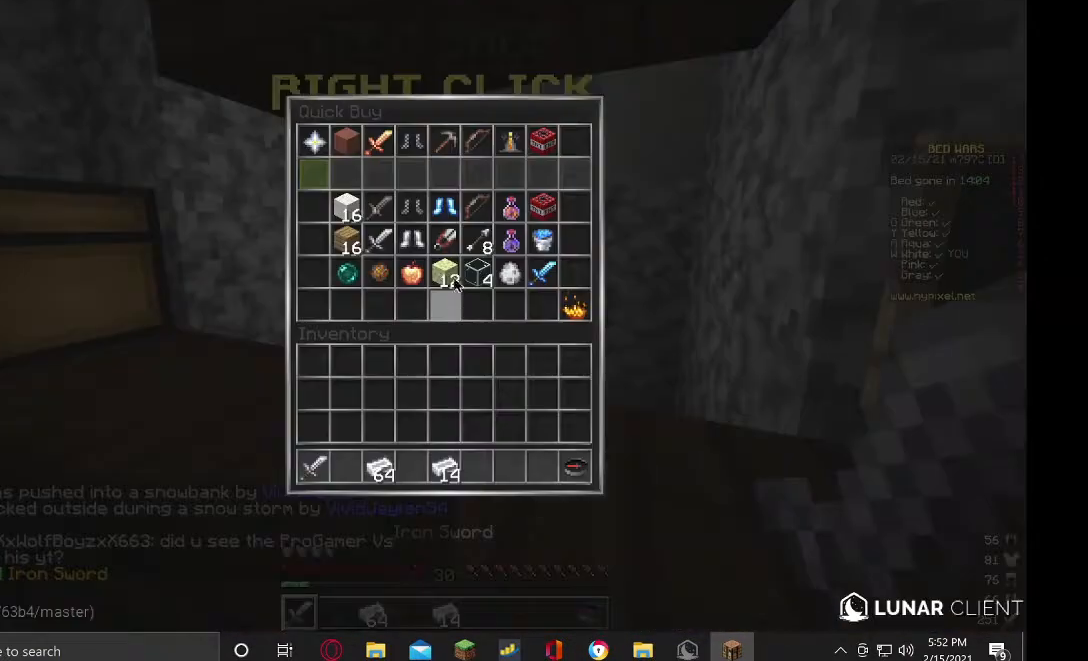
{"keys": [], "mouse": [], "events": []}
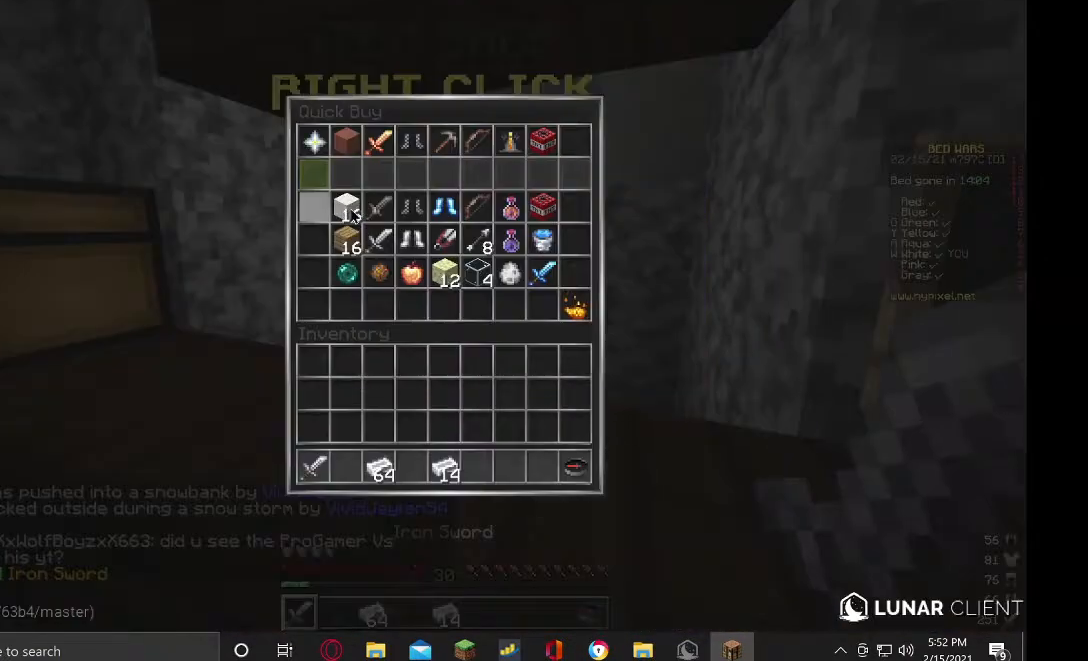
{"keys": [], "mouse": [], "events": []}
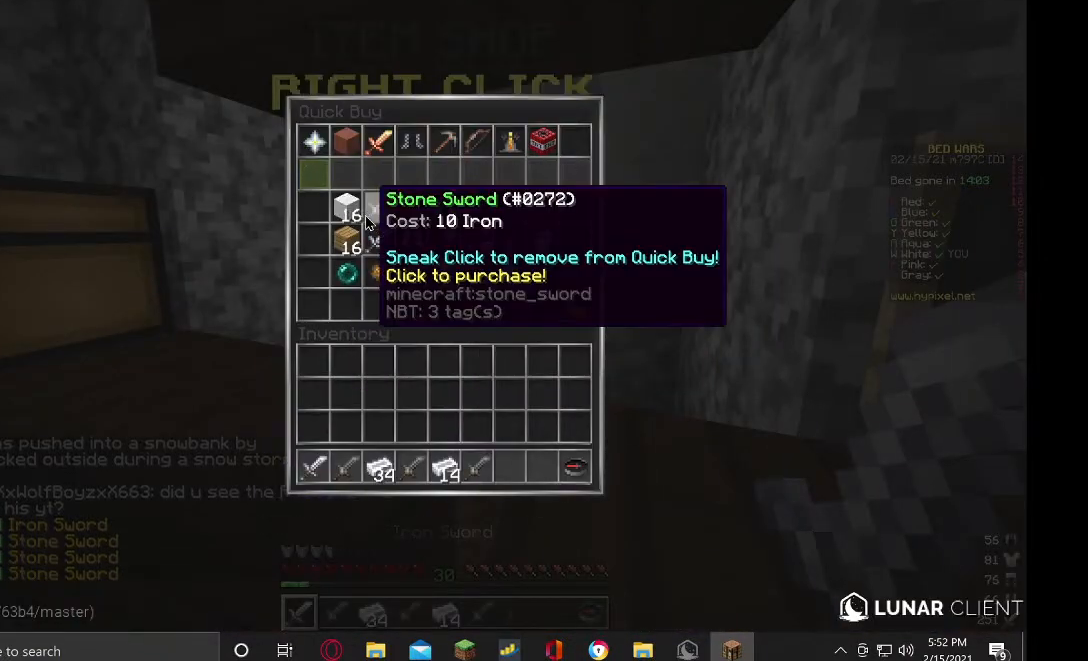
{"keys": [], "mouse": [], "events": []}
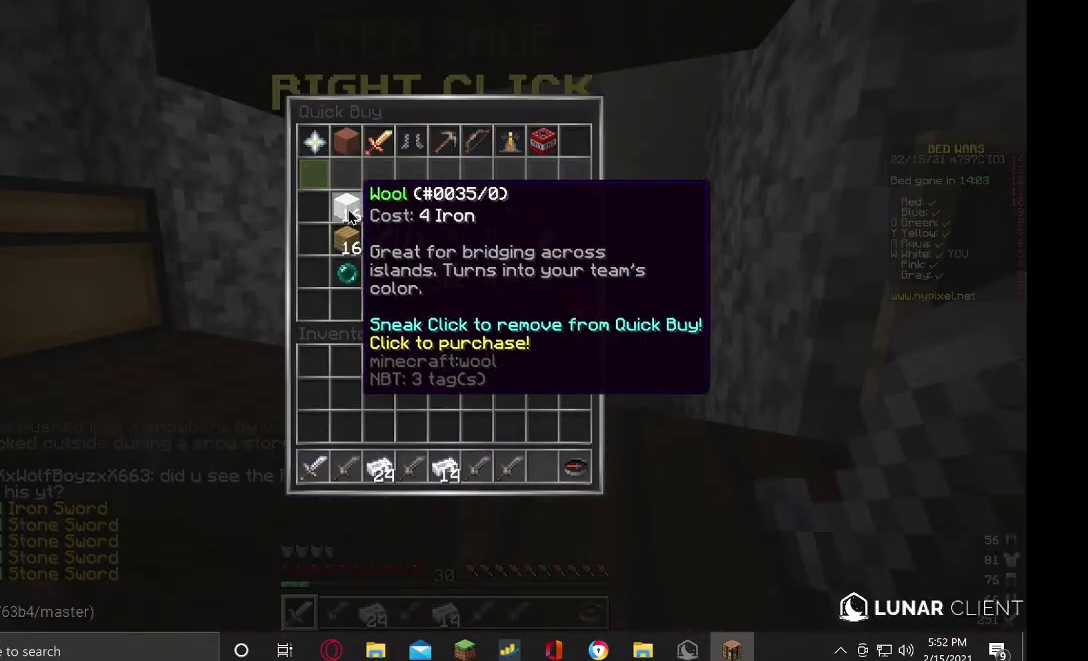
{"keys": [], "mouse": [], "events": []}
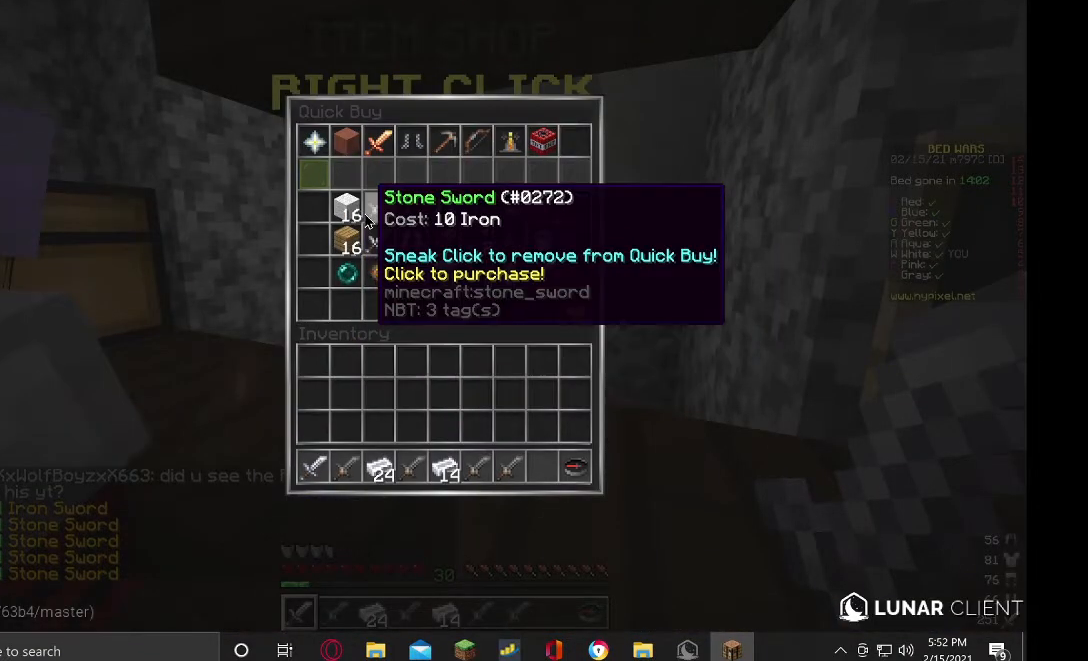
{"keys": [], "mouse": [], "events": []}
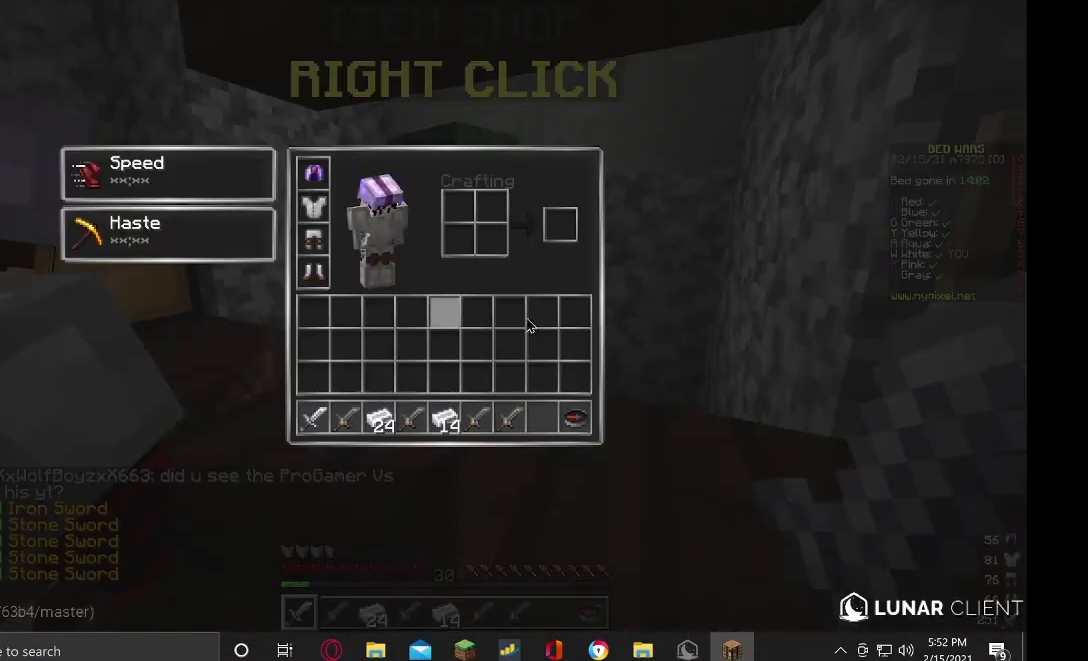
{"keys": [], "mouse": [], "events": []}
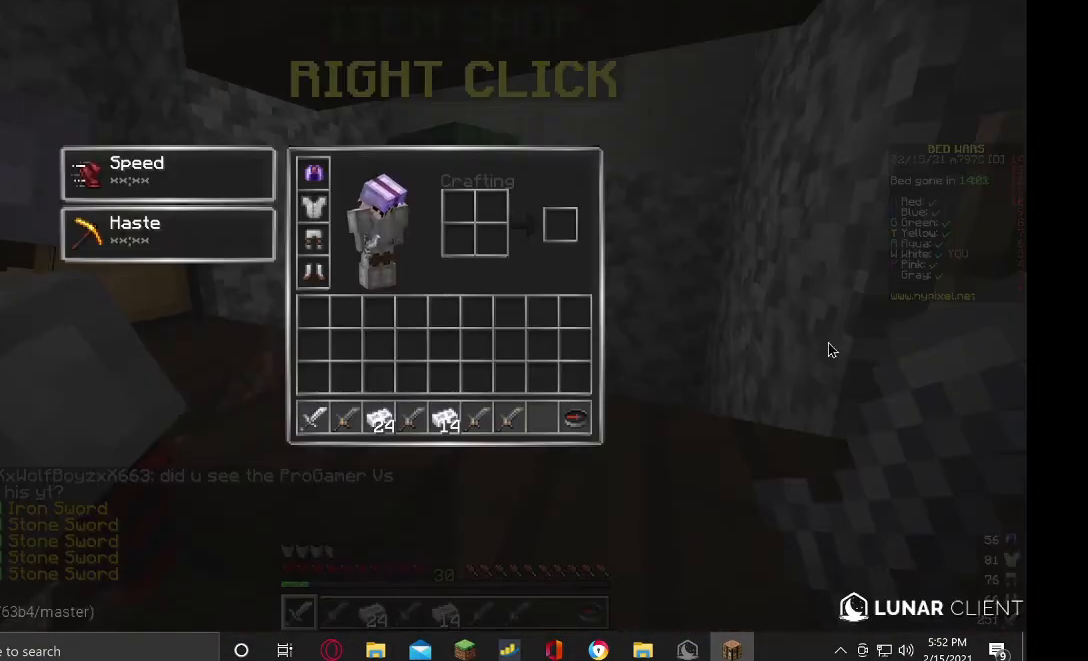
{"keys": ["w"], "mouse": [], "events": [[400, "w", "down"]]}
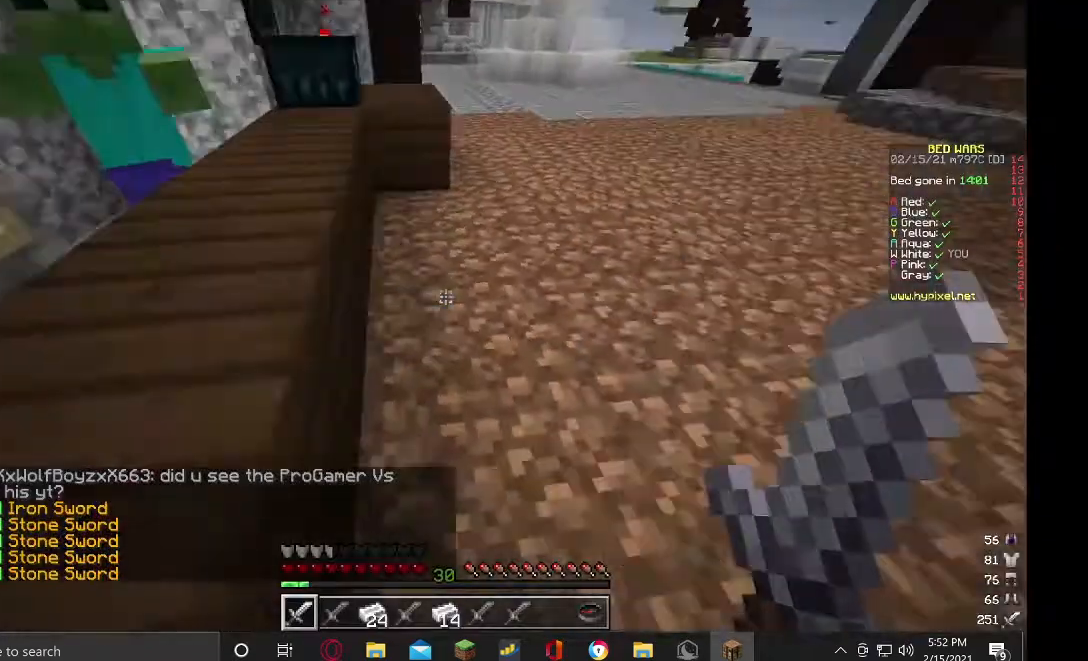
{"keys": ["w"], "mouse": [], "events": [[100, "d", "down"], [400, "d", "up"]]}